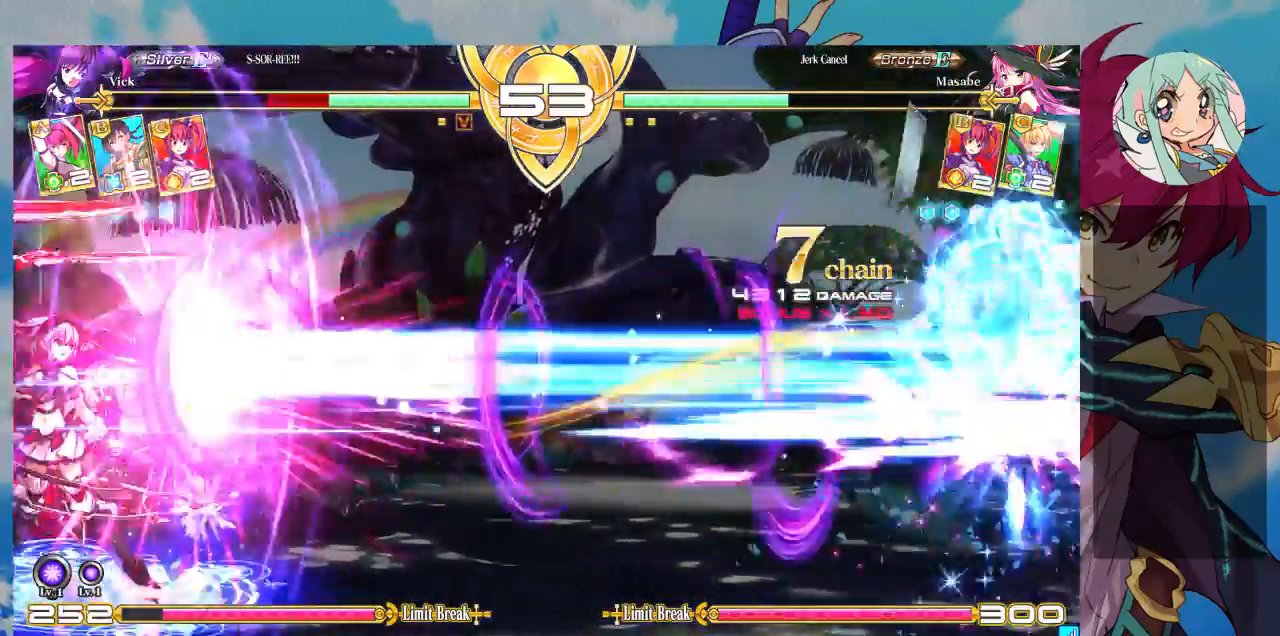
Gameplay with a controller (arcade stick); each line is a JSON object with the inputs held at the frame after it (dt_ms = milliseconds from this image to that frame). "events" lists button and stick changes between this image and that frame as [ms after this image, input, new state], when the widget could be followed in between. Not read: L3 R3.
{"dt_ms": 1000, "buttons": ["SQUARE"], "left_stick": "down-right"}
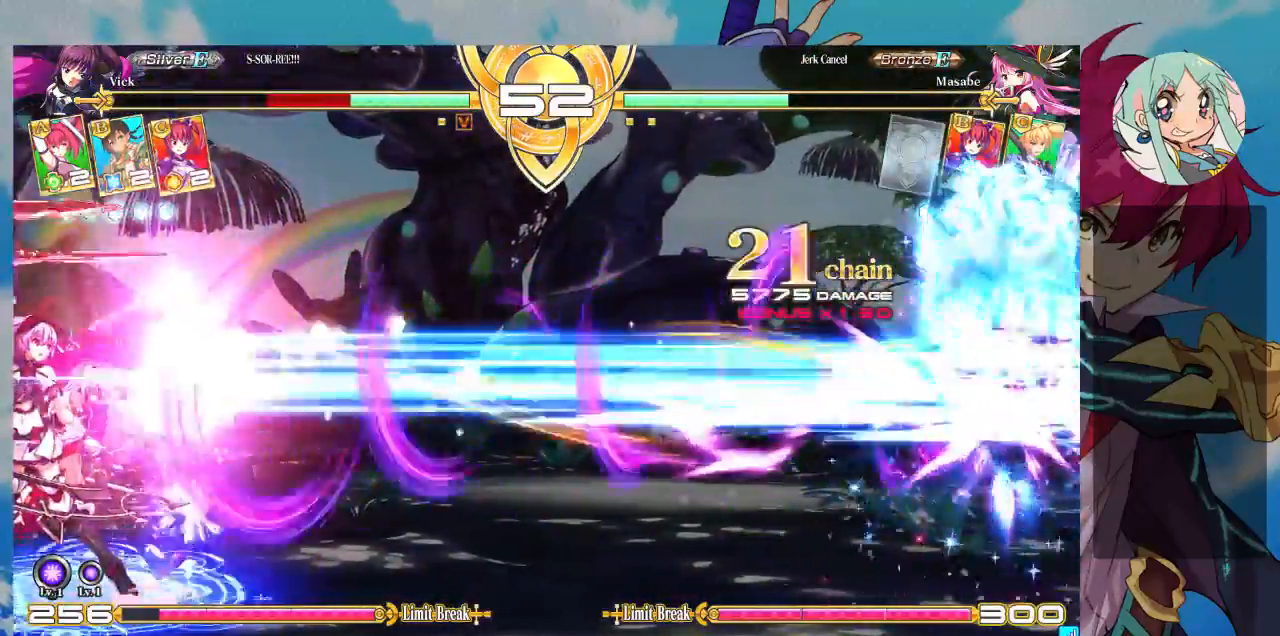
{"dt_ms": 500, "buttons": ["SQUARE"], "left_stick": "down-right", "events": []}
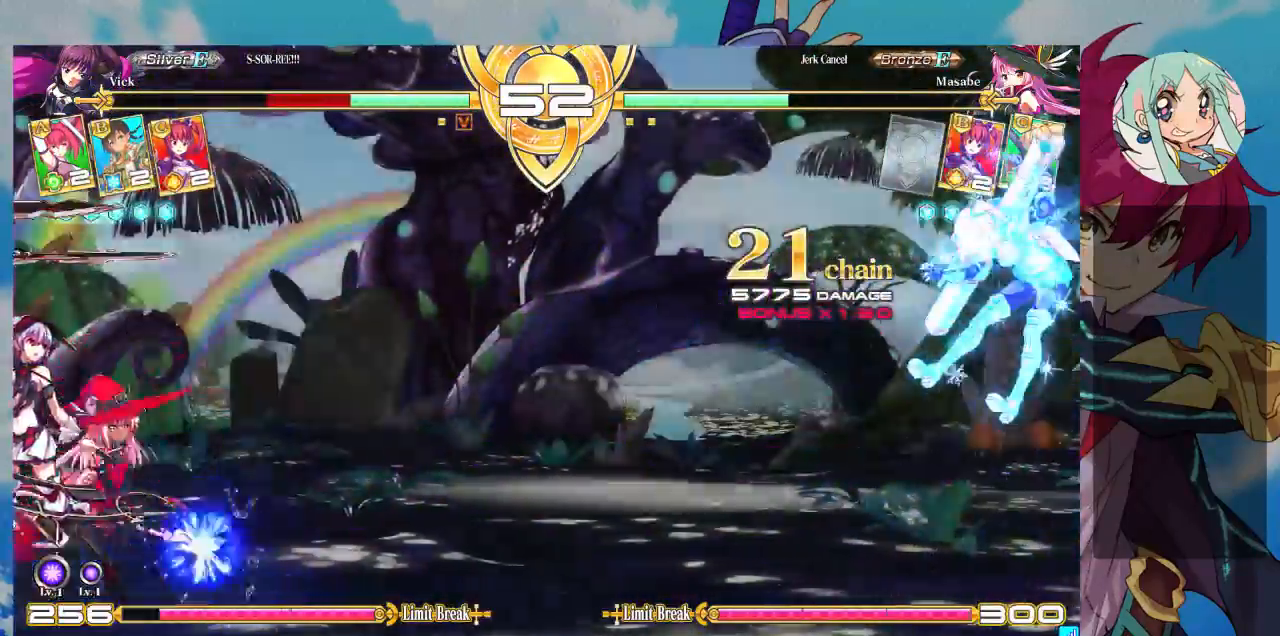
{"dt_ms": 500, "buttons": ["SQUARE"], "left_stick": "down-right", "events": []}
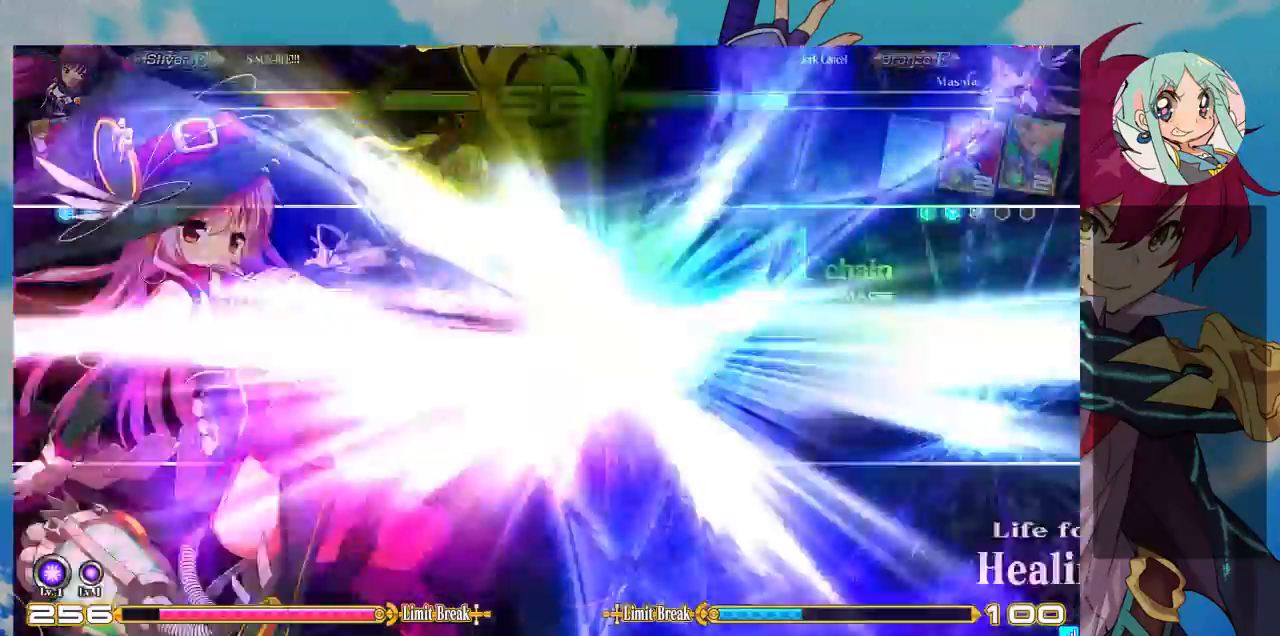
{"dt_ms": 500, "buttons": ["SQUARE"], "left_stick": "down-right", "events": []}
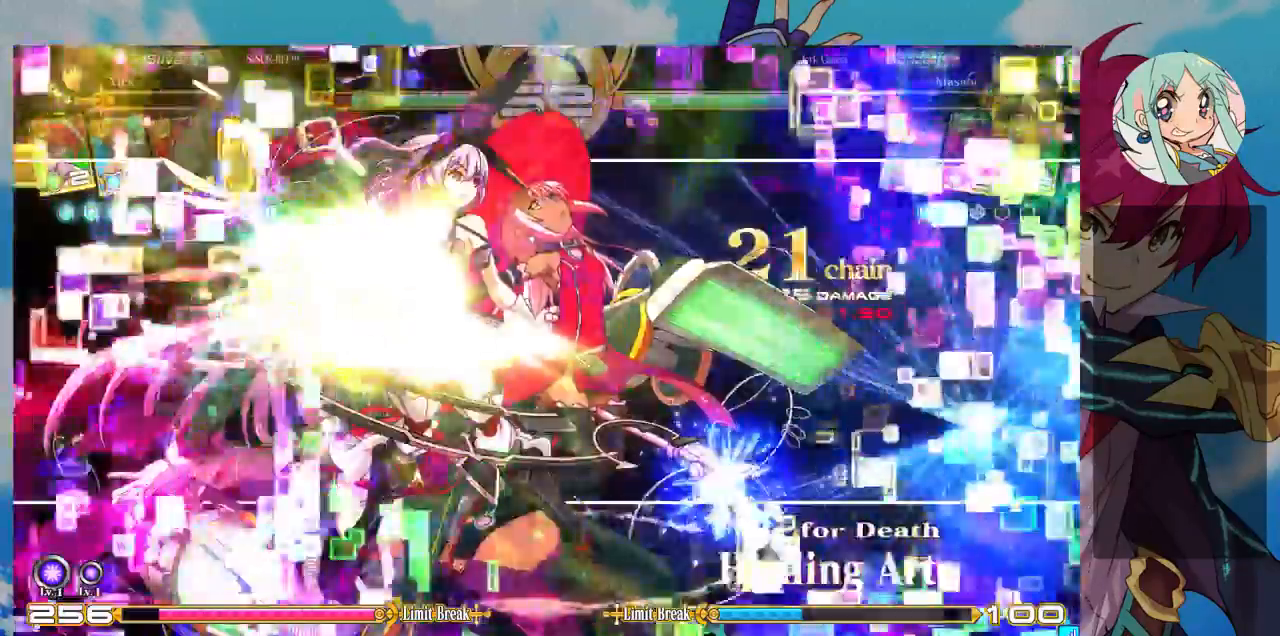
{"dt_ms": 500, "buttons": ["SQUARE"], "left_stick": "down-right", "events": []}
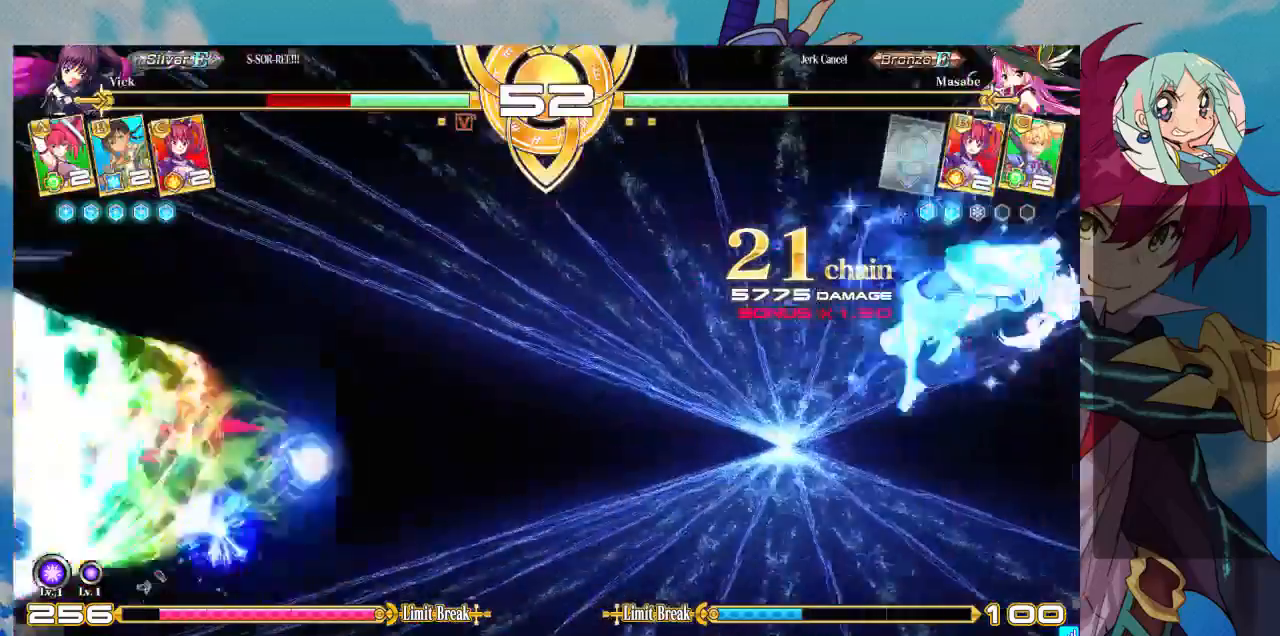
{"dt_ms": 500, "buttons": ["SQUARE"], "left_stick": "down-right", "events": []}
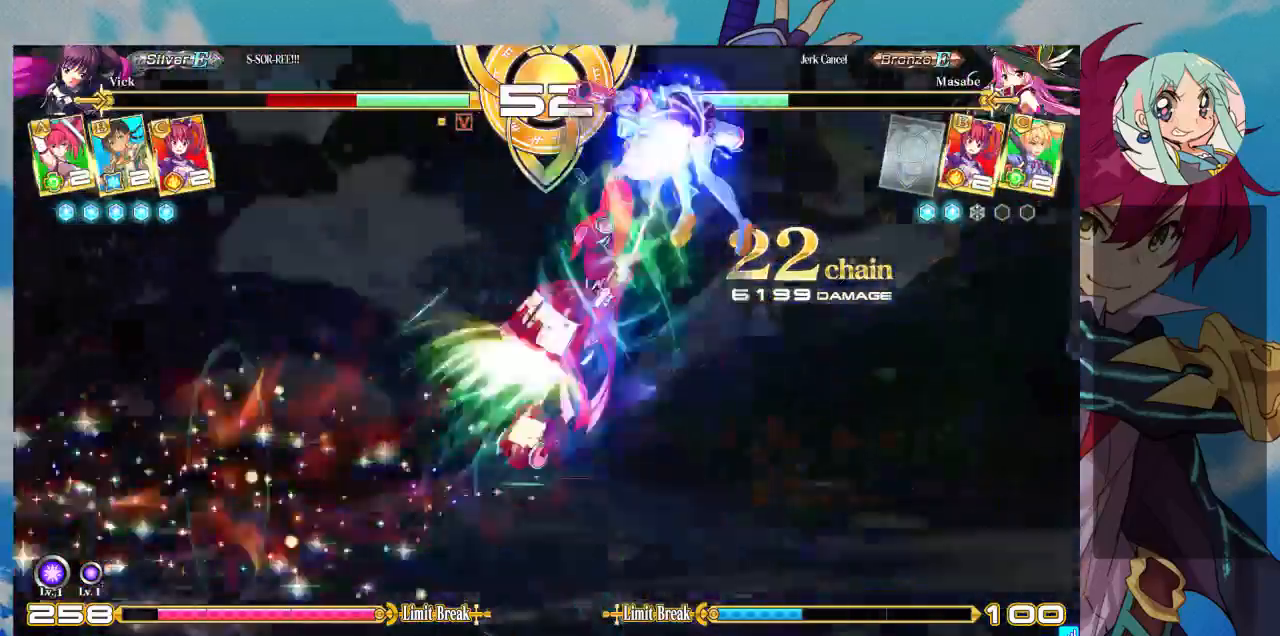
{"dt_ms": 500, "buttons": ["SQUARE"], "left_stick": "down-right", "events": []}
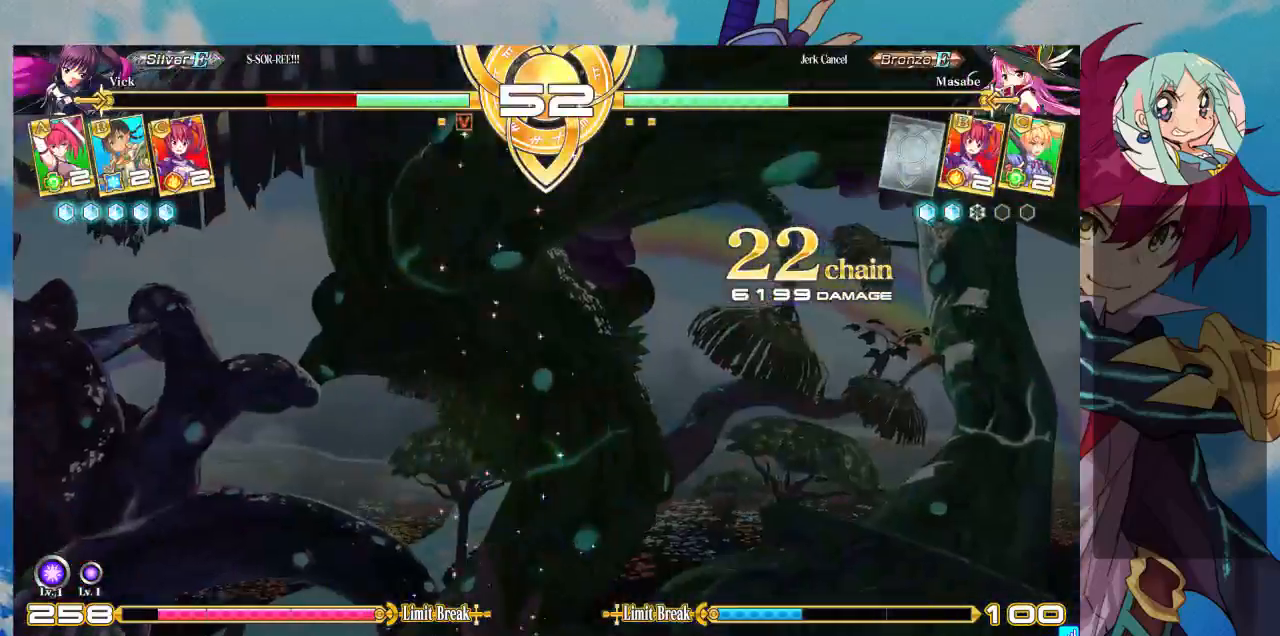
{"dt_ms": 500, "buttons": ["SQUARE"], "left_stick": "center", "events": [[33, "left_stick", "center"]]}
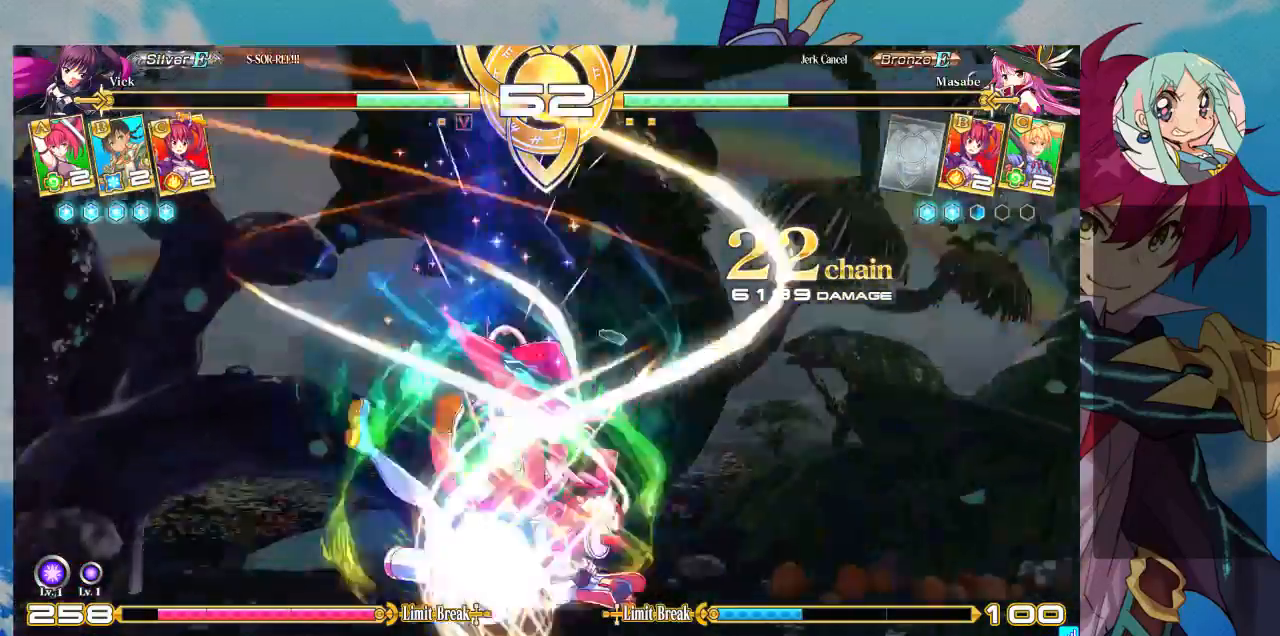
{"dt_ms": 500, "buttons": ["SQUARE"], "left_stick": "center", "events": []}
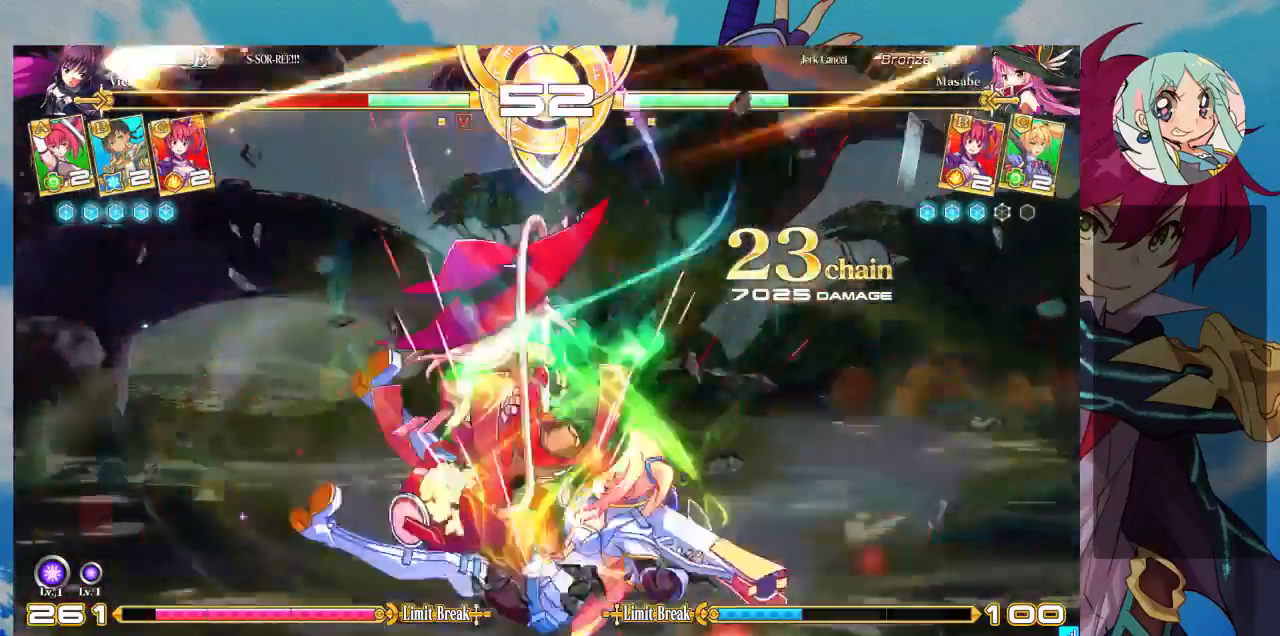
{"dt_ms": 500, "buttons": ["SQUARE"], "left_stick": "center", "events": []}
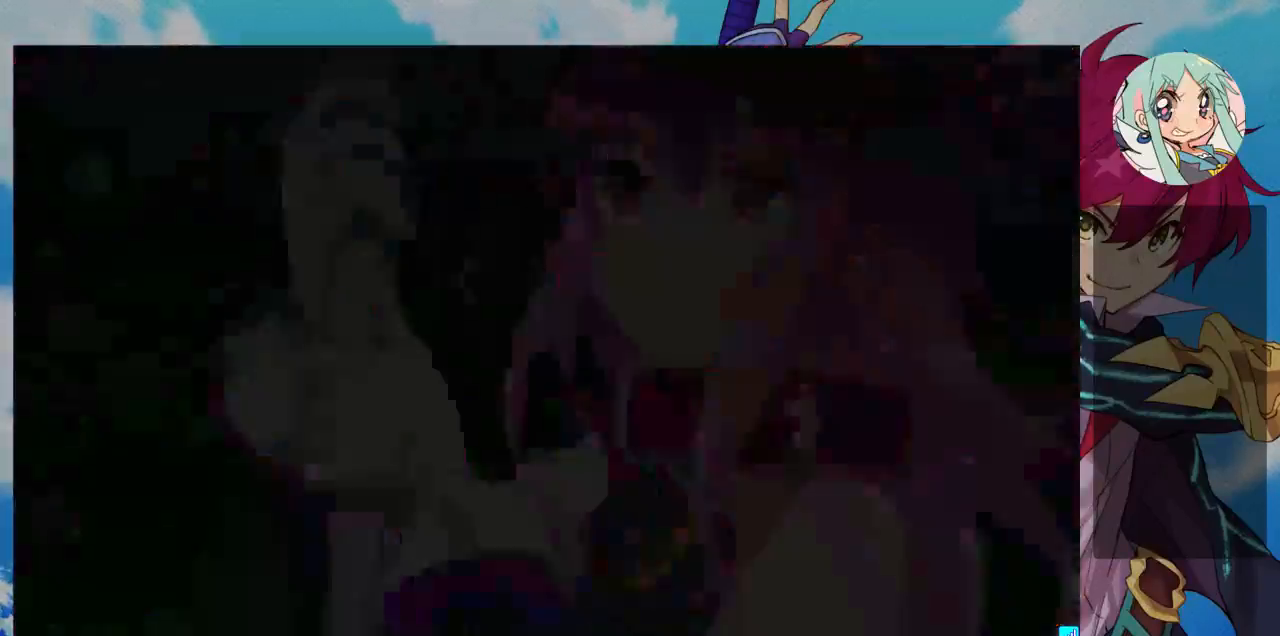
{"dt_ms": 500, "buttons": ["SQUARE"], "left_stick": "left", "events": [[100, "left_stick", "left"]]}
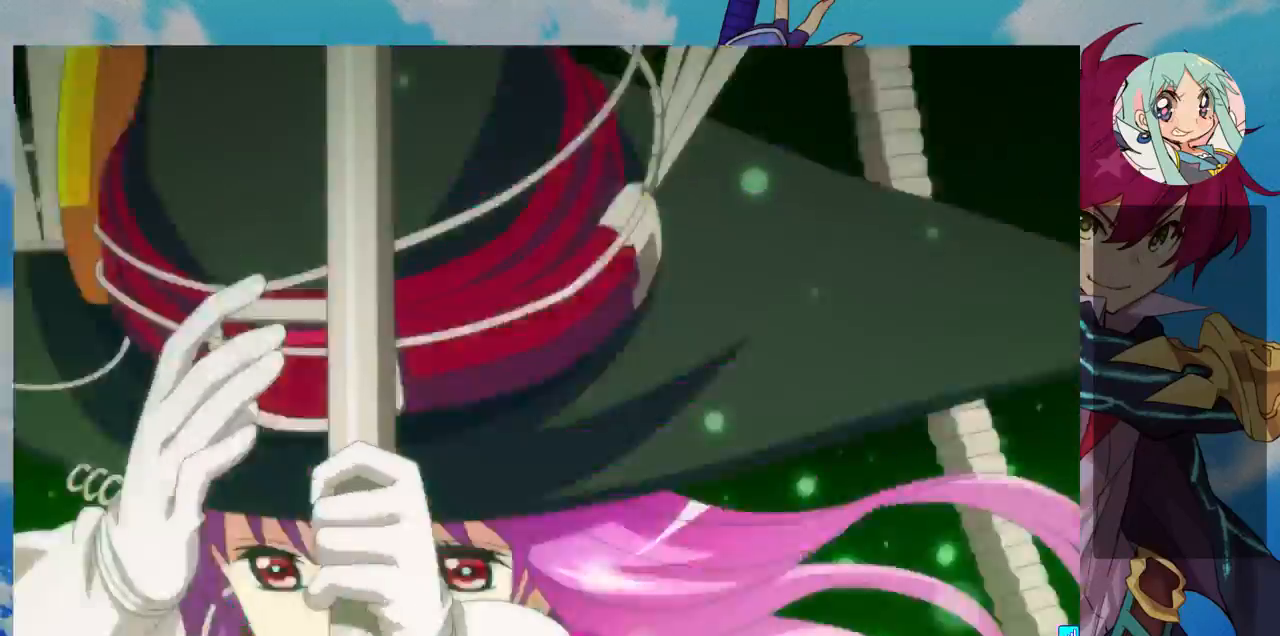
{"dt_ms": 500, "buttons": ["SQUARE"], "left_stick": "center", "events": [[167, "left_stick", "center"]]}
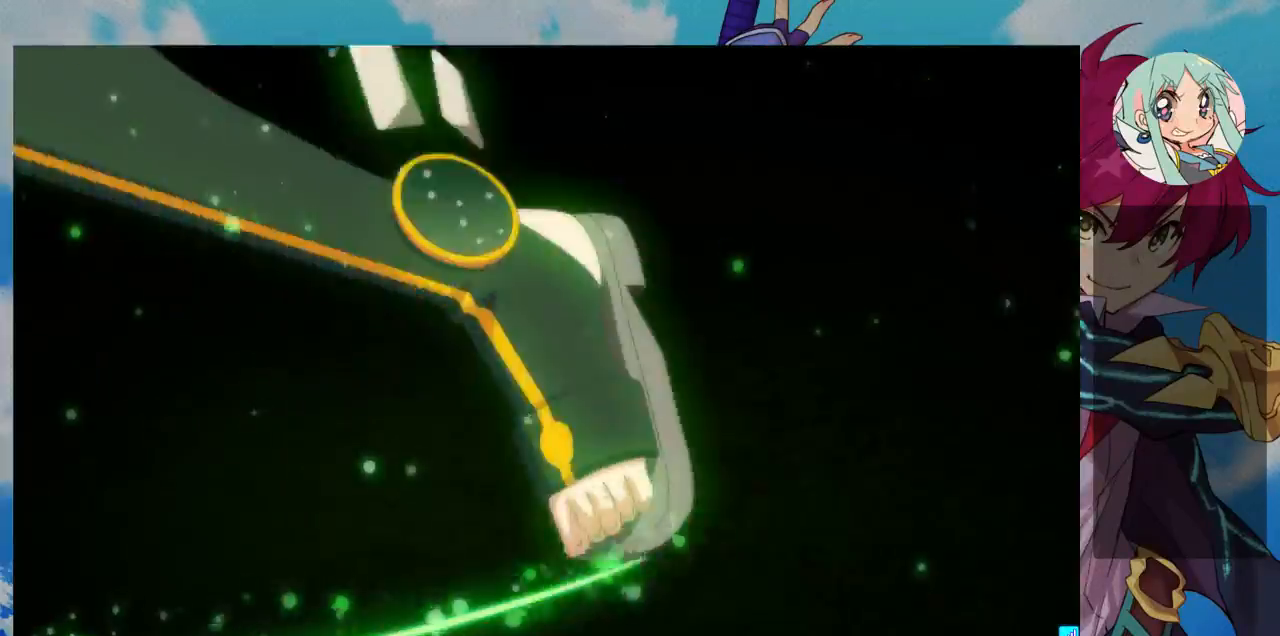
{"dt_ms": 500, "buttons": ["SQUARE"], "left_stick": "center", "events": []}
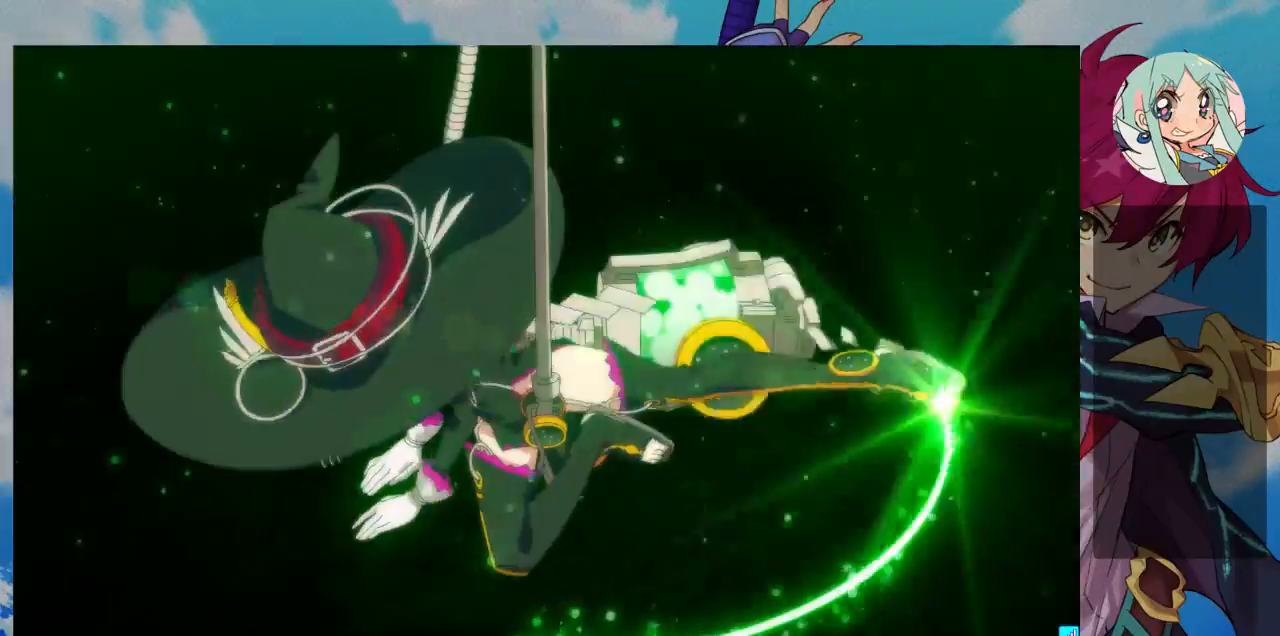
{"dt_ms": 500, "buttons": ["SQUARE"], "left_stick": "center", "events": []}
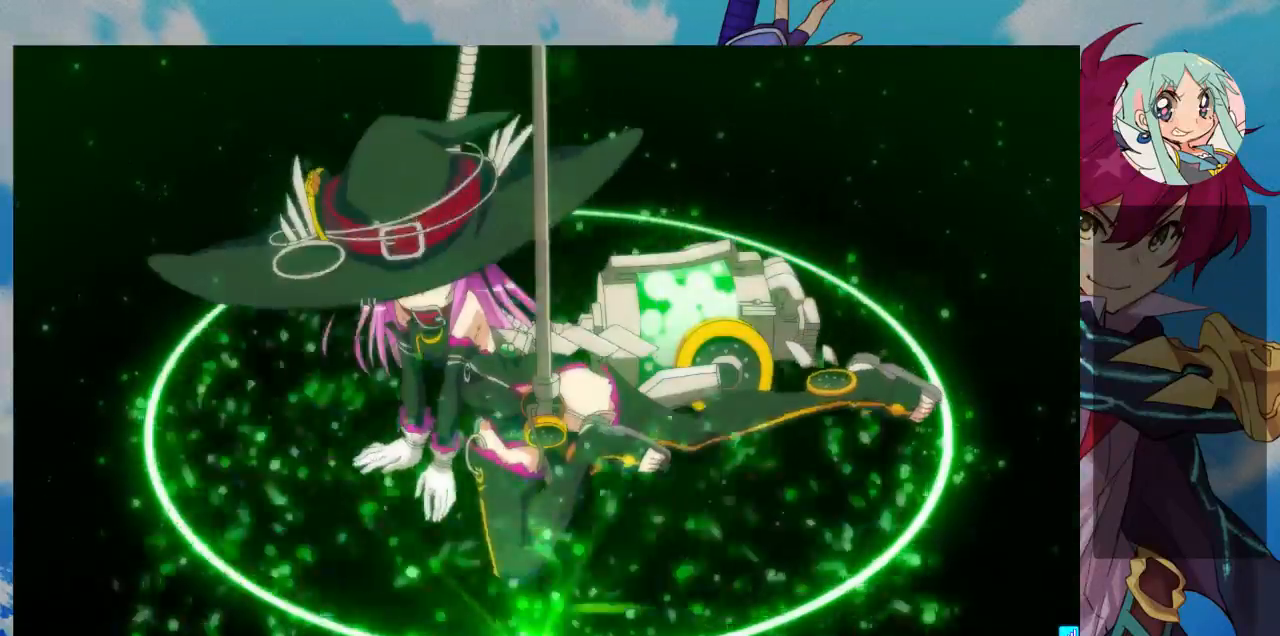
{"dt_ms": 500, "buttons": ["SQUARE"], "left_stick": "center", "events": []}
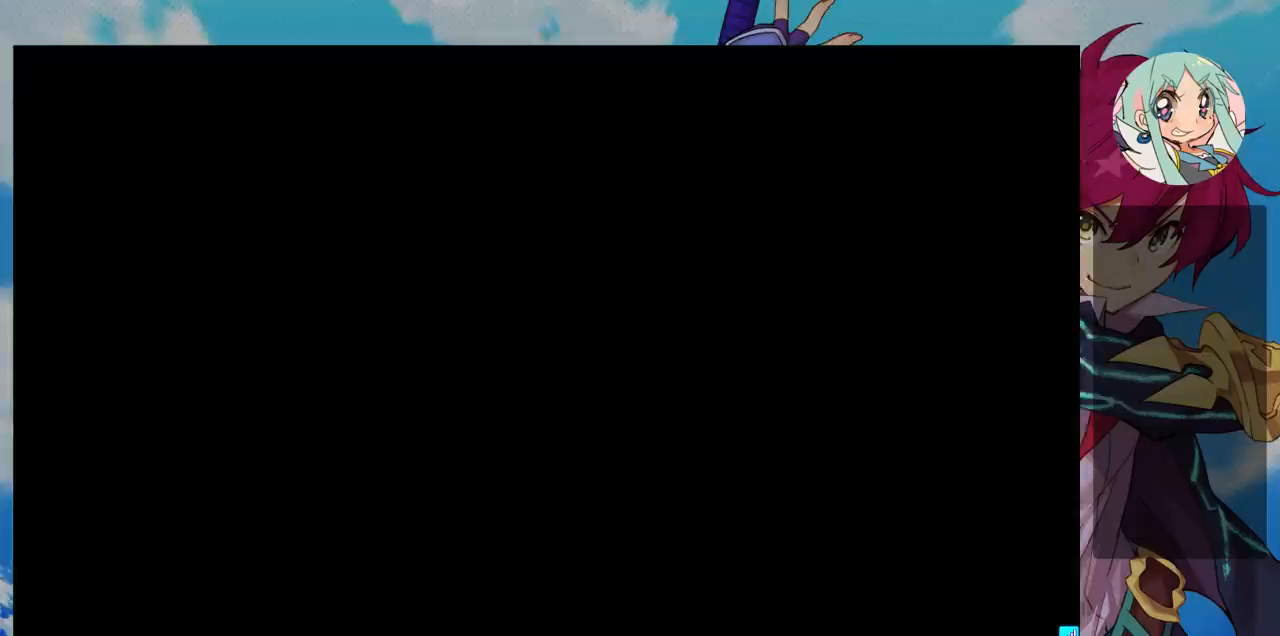
{"dt_ms": 500, "buttons": ["SQUARE"], "left_stick": "center", "events": []}
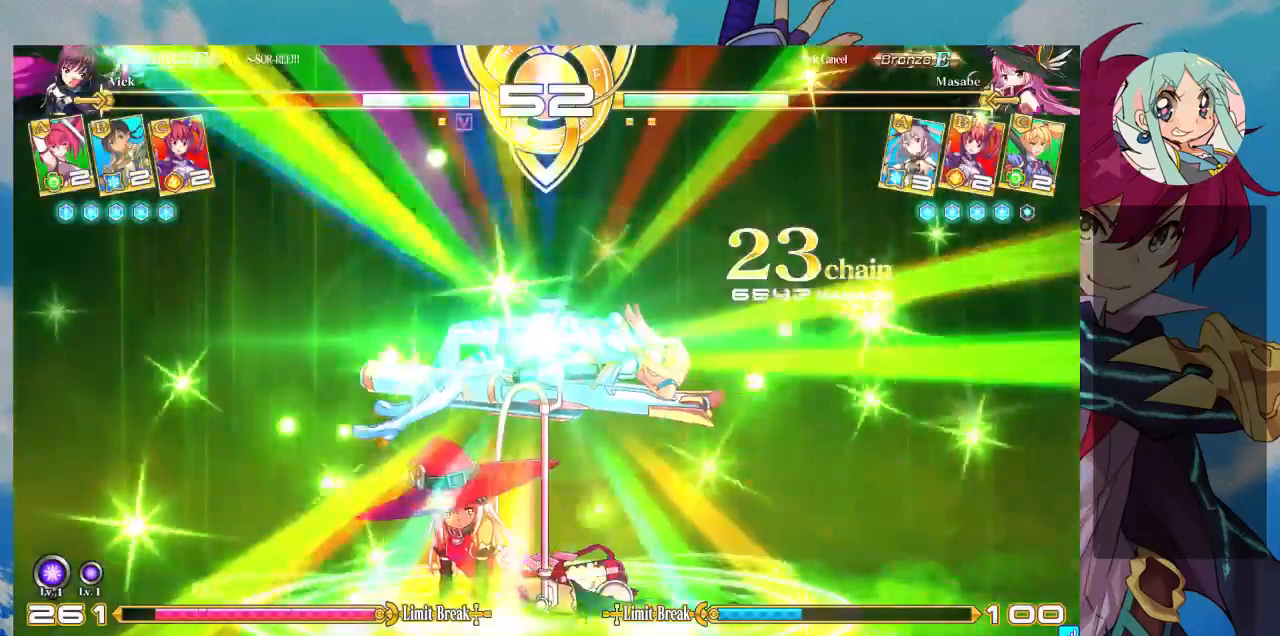
{"dt_ms": 500, "buttons": ["SQUARE"], "left_stick": "center", "events": []}
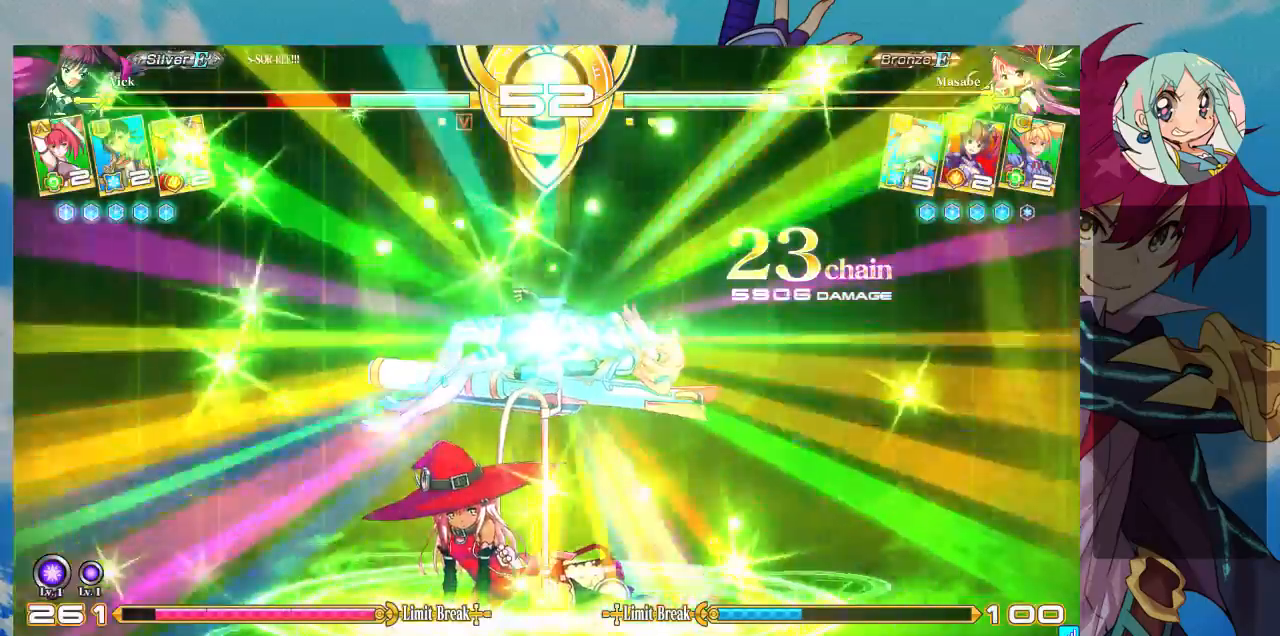
{"dt_ms": 500, "buttons": ["SQUARE"], "left_stick": "center", "events": []}
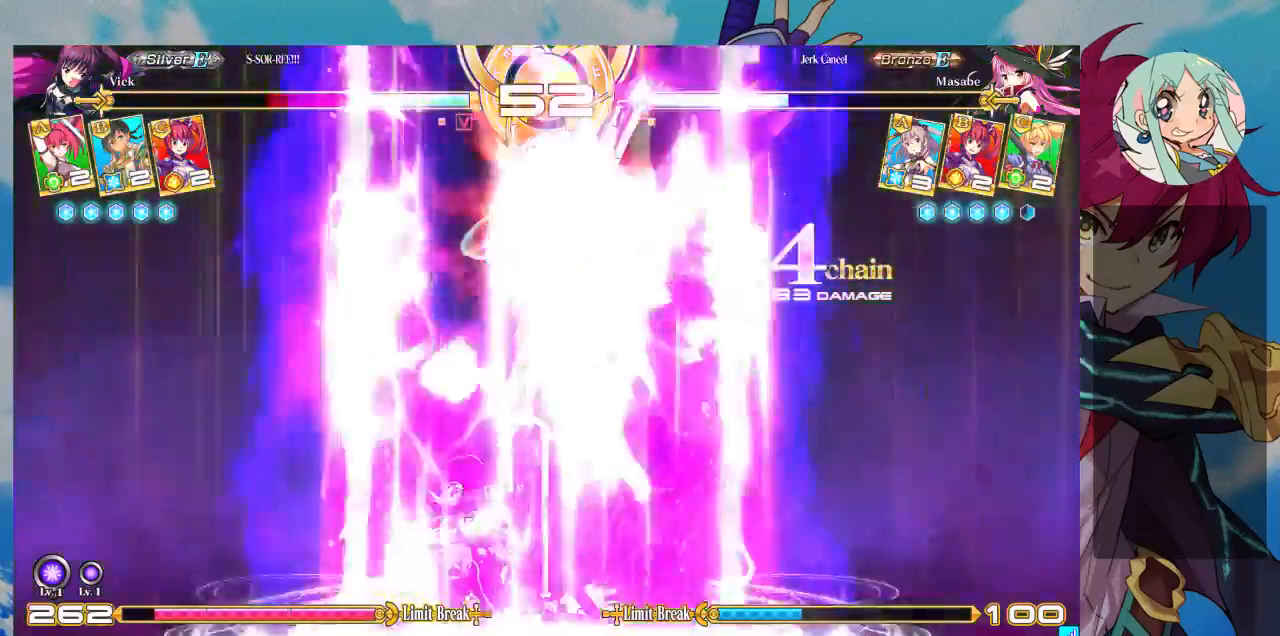
{"dt_ms": 500, "buttons": ["SQUARE"], "left_stick": "center", "events": []}
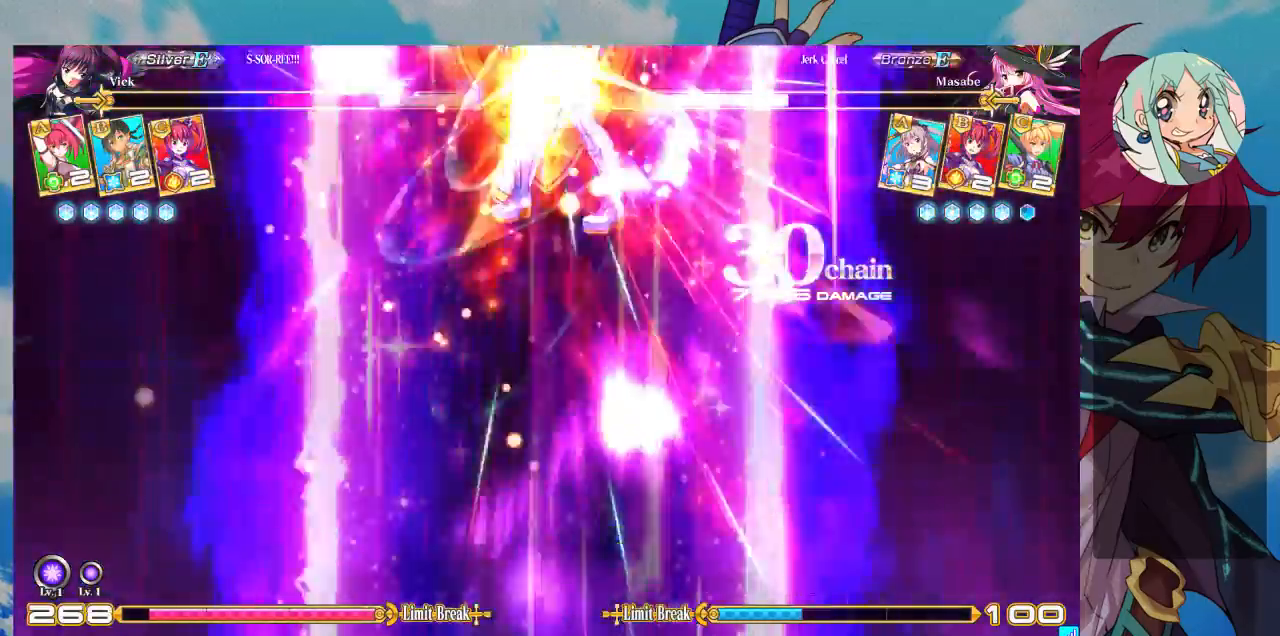
{"dt_ms": 500, "buttons": ["SQUARE"], "left_stick": "center", "events": []}
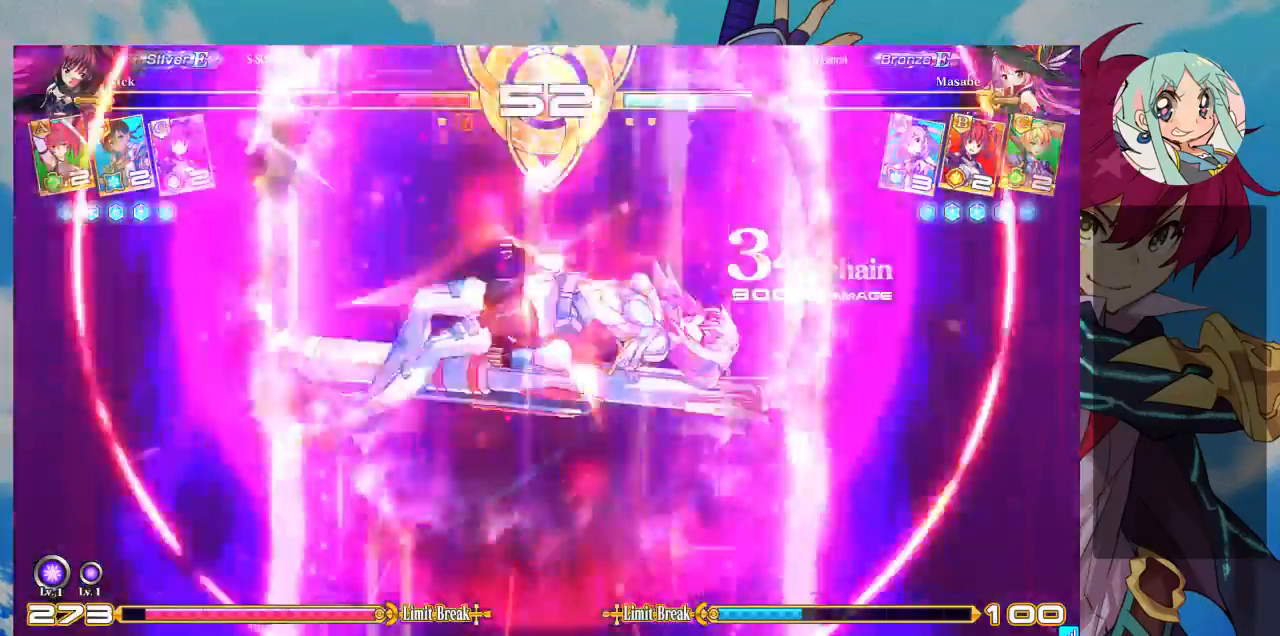
{"dt_ms": 500, "buttons": ["SQUARE"], "left_stick": "left", "events": [[433, "left_stick", "left"]]}
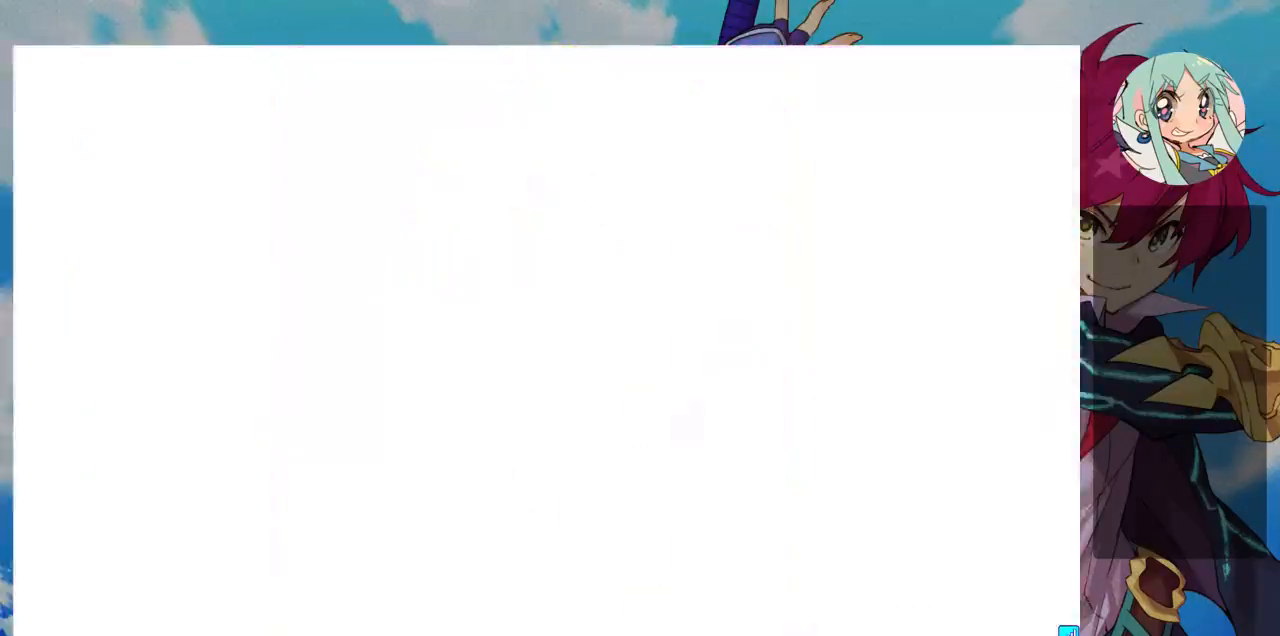
{"dt_ms": 500, "buttons": ["SQUARE"], "left_stick": "left", "events": []}
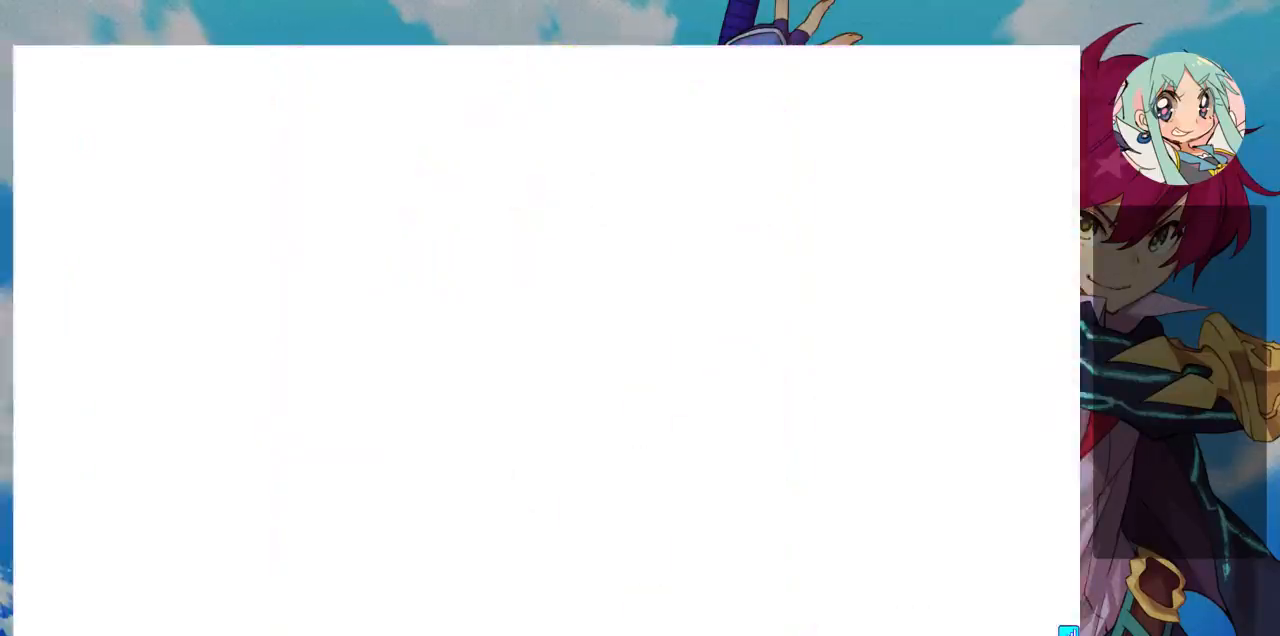
{"dt_ms": 500, "buttons": ["SQUARE"], "left_stick": "left", "events": []}
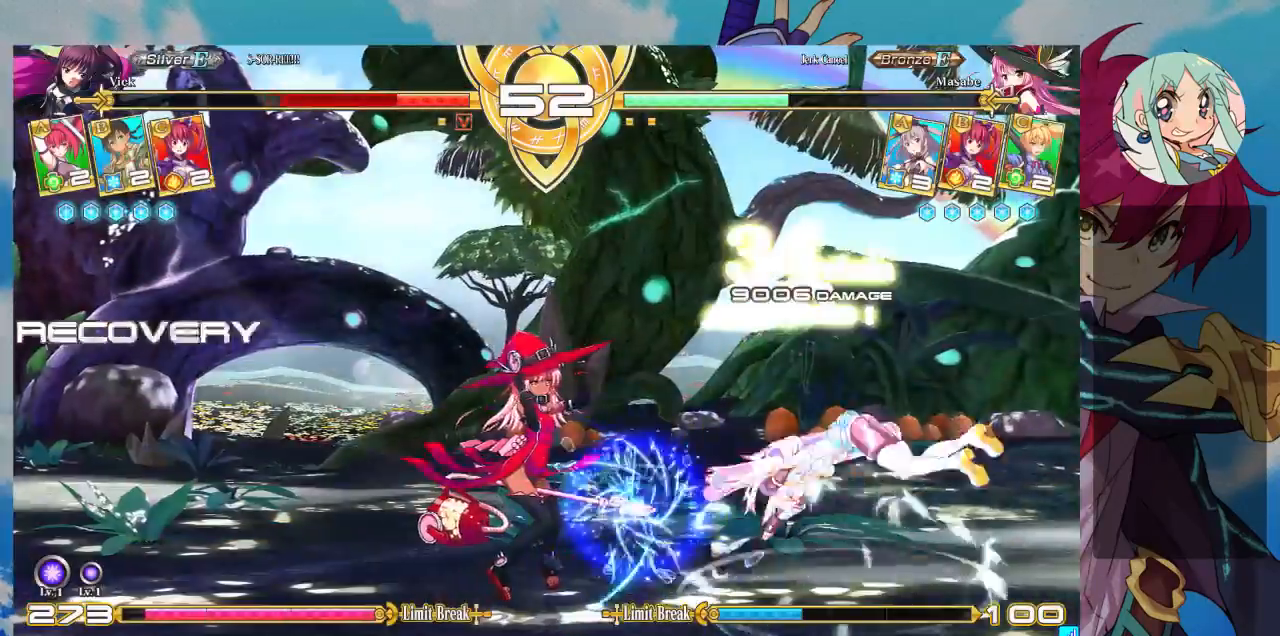
{"dt_ms": 500, "buttons": [], "left_stick": "right", "events": [[200, "left_stick", "down-right"], [300, "SQUARE", "up"], [500, "left_stick", "right"]]}
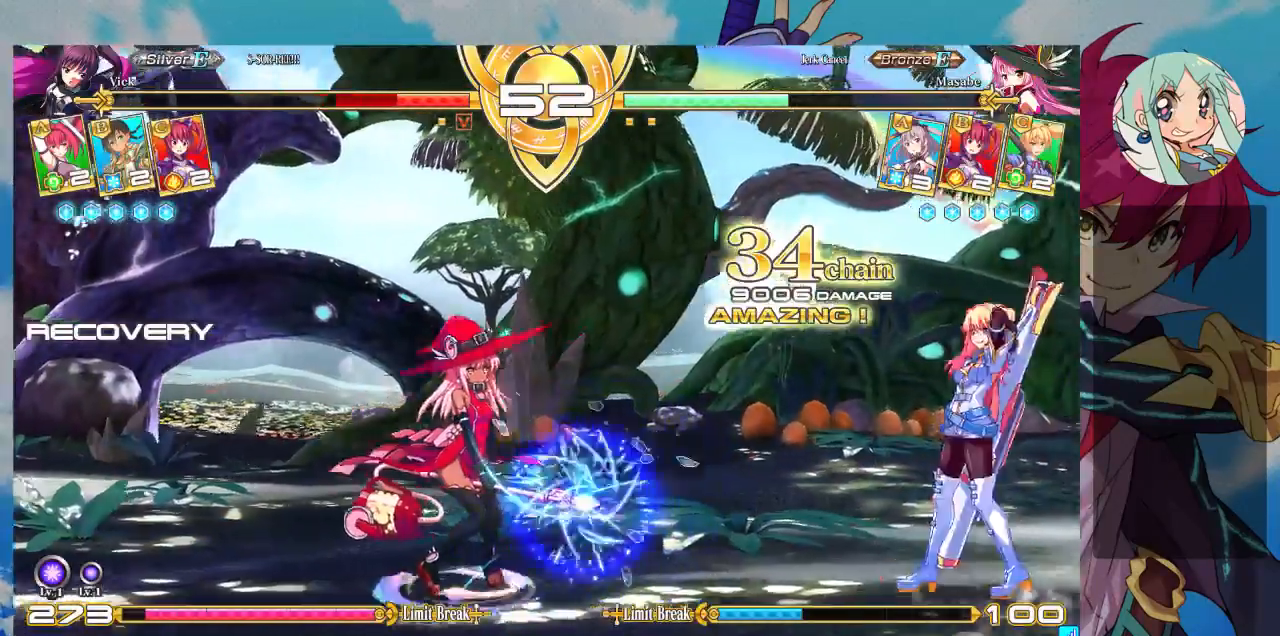
{"dt_ms": 500, "buttons": ["R1"], "left_stick": "right"}
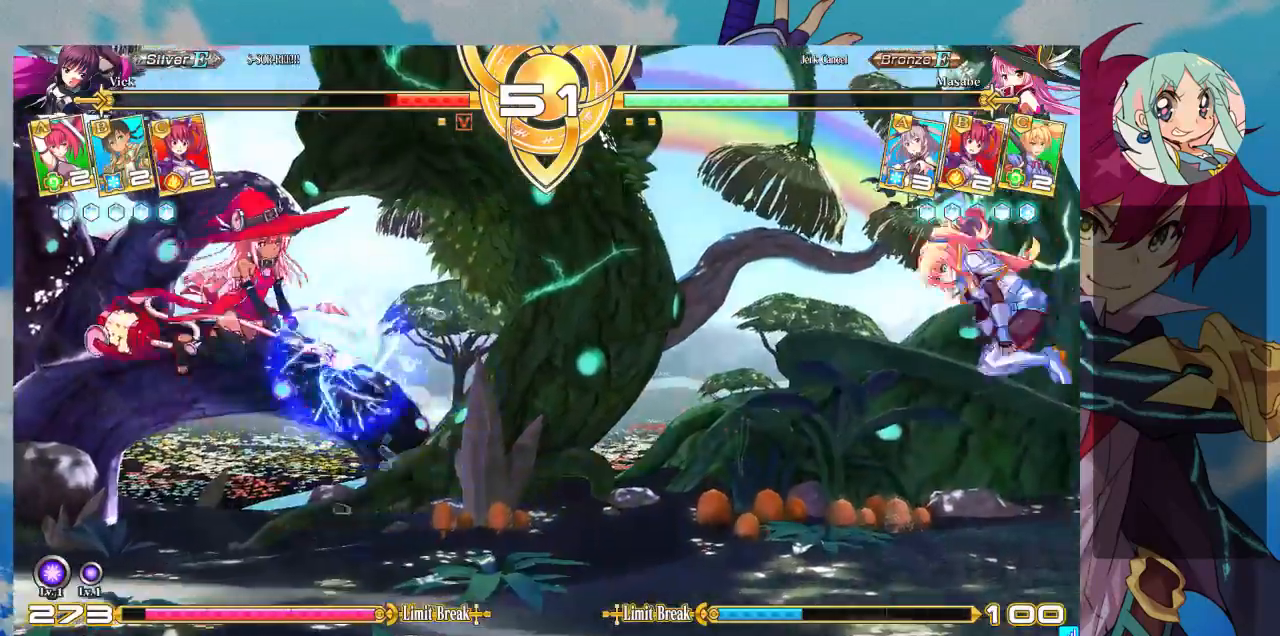
{"dt_ms": 500, "buttons": ["CROSS"], "left_stick": "down-right", "events": [[67, "R1", "up"], [133, "left_stick", "down"], [200, "left_stick", "down-right"], [433, "CROSS", "down"]]}
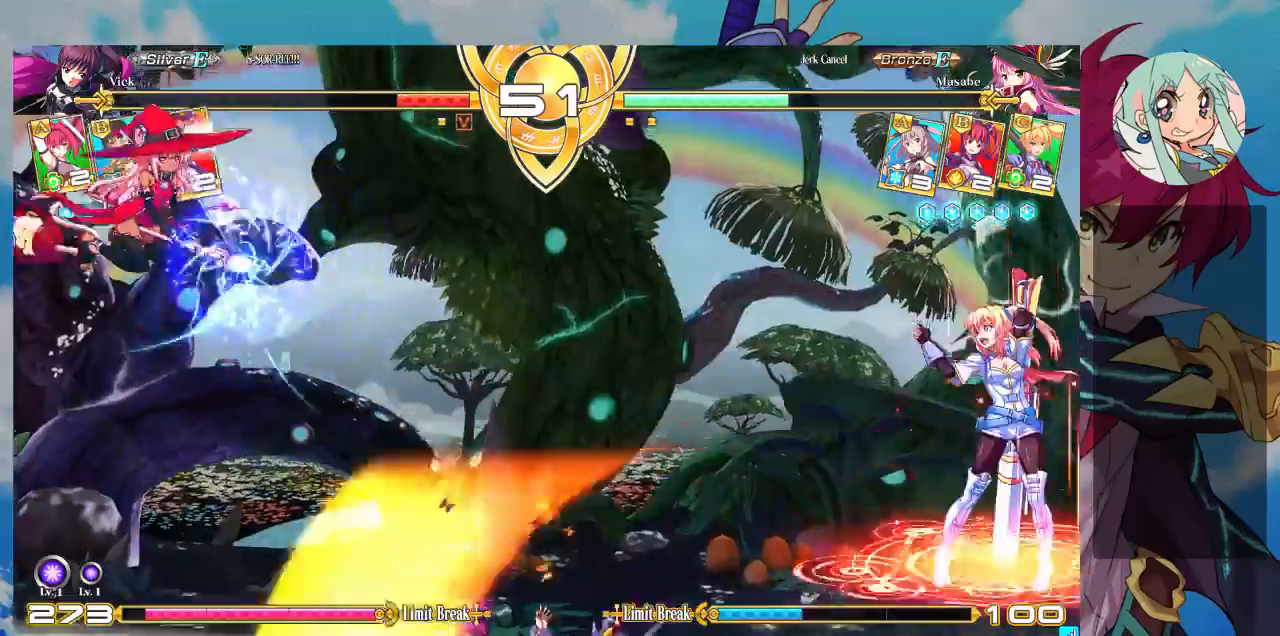
{"dt_ms": 500, "buttons": [], "left_stick": "right", "events": [[67, "CROSS", "up"], [167, "left_stick", "right"]]}
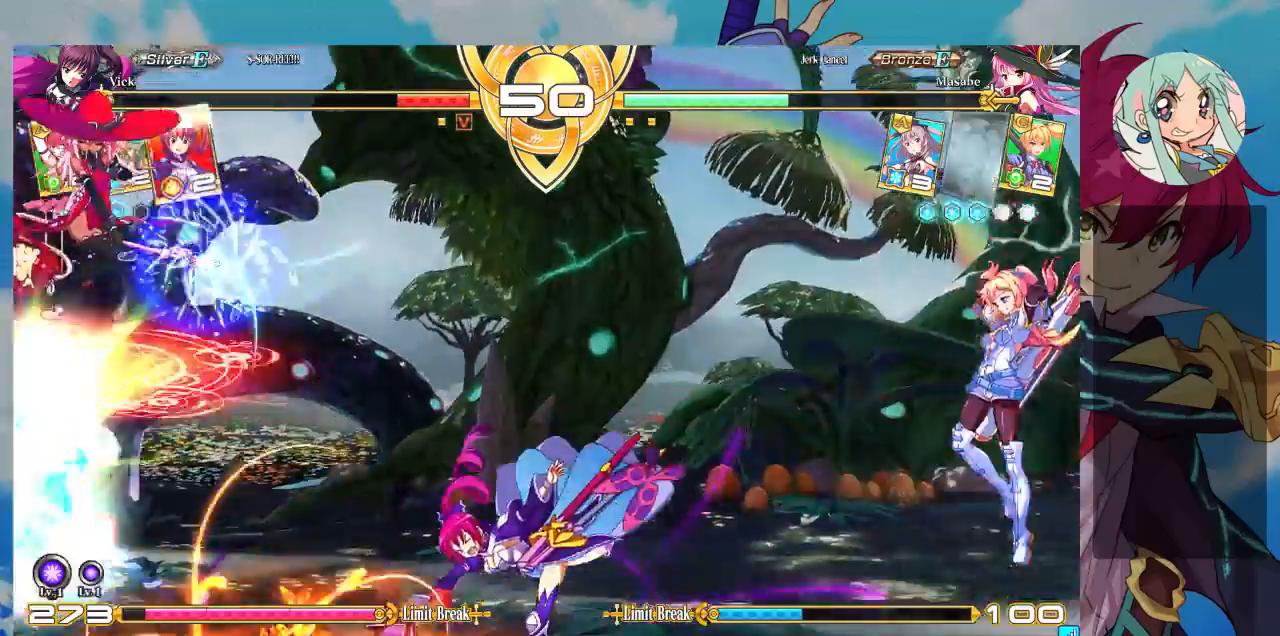
{"dt_ms": 500, "buttons": [], "left_stick": "right", "events": []}